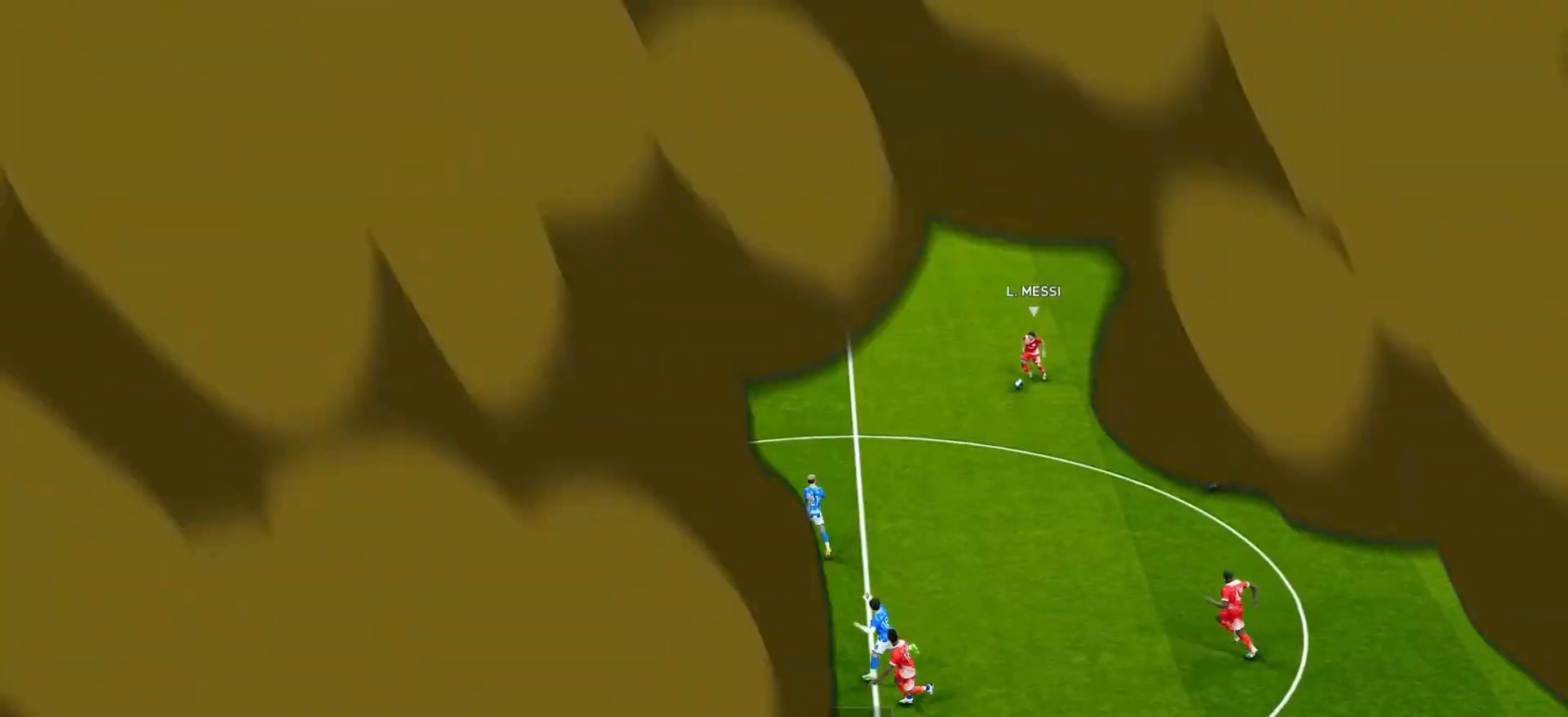
Gameplay with a controller (PlayStation layout); each line is a JSON object with the inputs held at the frame after it. "events" lists button and stick changes between this image and that frame as [ms after this image, input, new state], when the widget could be followed in between. Not read: R3.
{"buttons": ["CROSS", "SQUARE", "R1"], "left_stick": "center", "right_stick": "center", "events": [[183, "SQUARE", "down"]]}
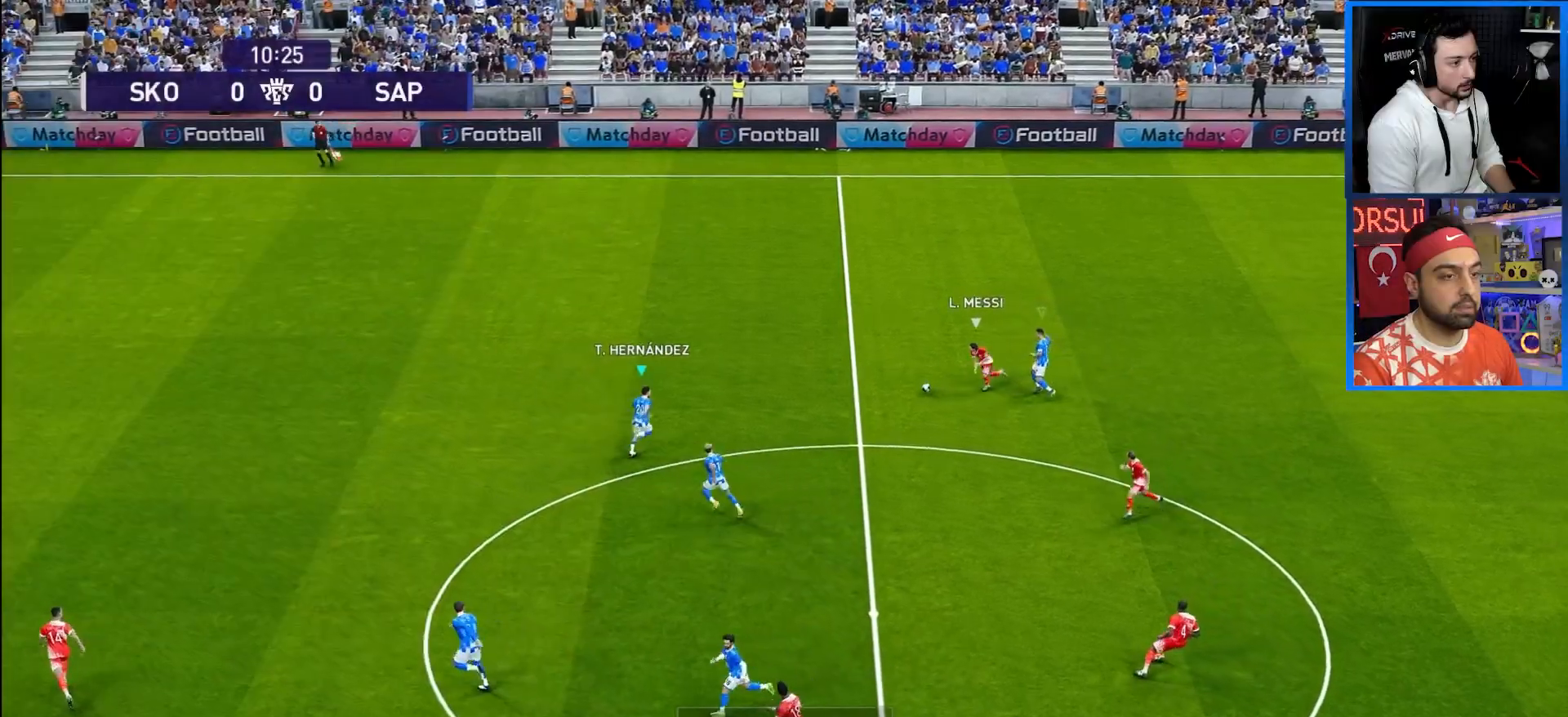
{"buttons": ["CROSS", "SQUARE", "R1"], "left_stick": "center", "right_stick": "center", "events": []}
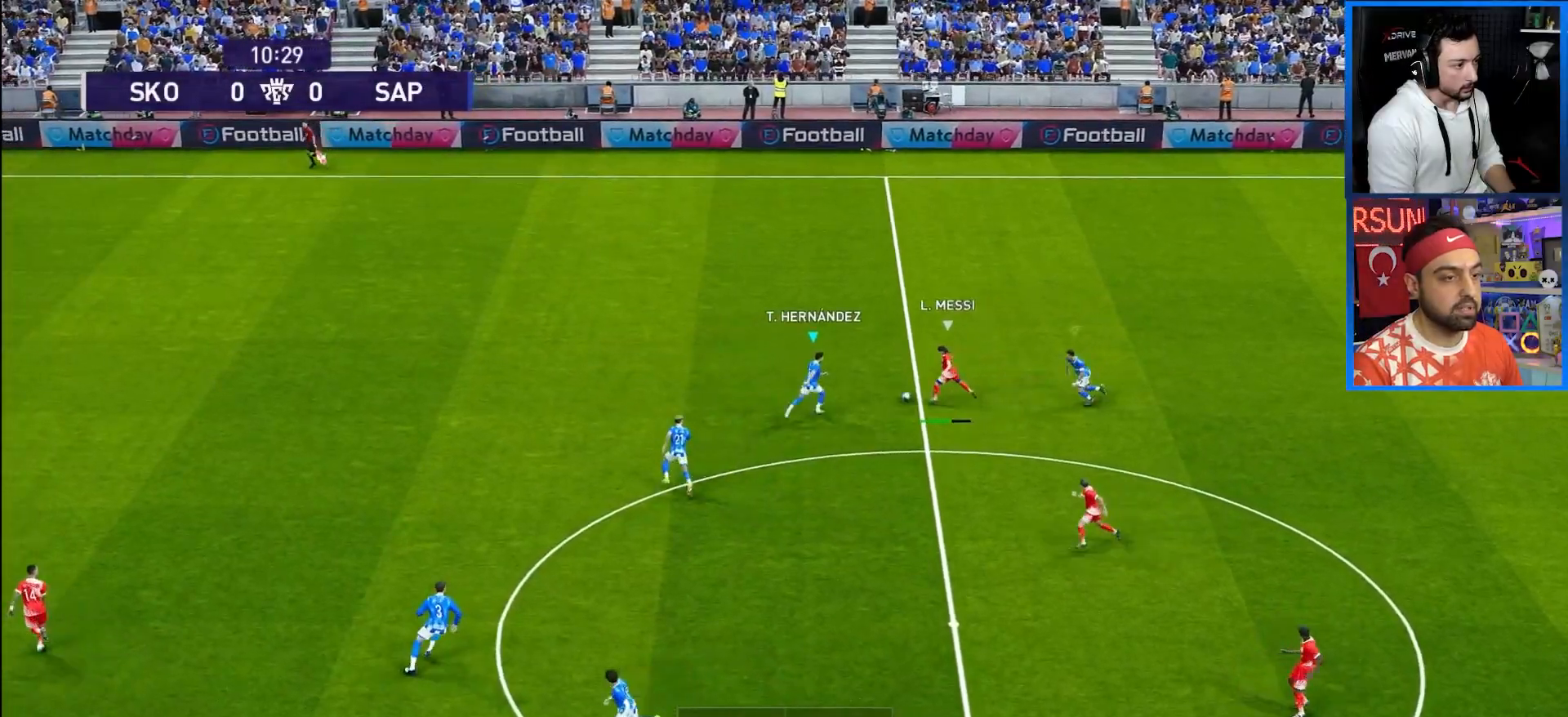
{"buttons": ["CROSS", "SQUARE", "R1"], "left_stick": "center", "right_stick": "center", "events": []}
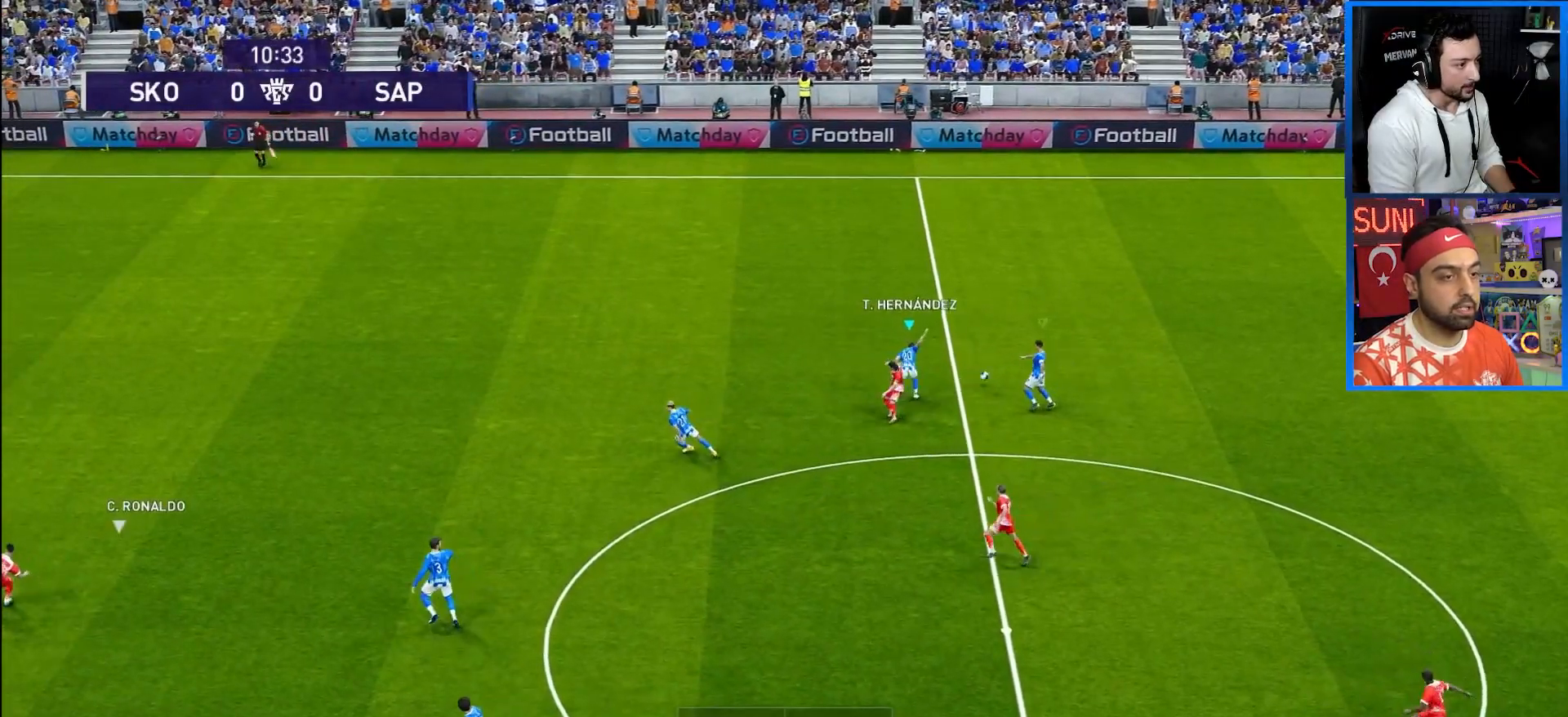
{"buttons": ["R1", "DPAD_RIGHT"], "left_stick": "center", "right_stick": "center", "events": [[100, "L1", "down"], [217, "L1", "up"], [383, "CROSS", "up"], [383, "SQUARE", "up"], [417, "DPAD_RIGHT", "down"]]}
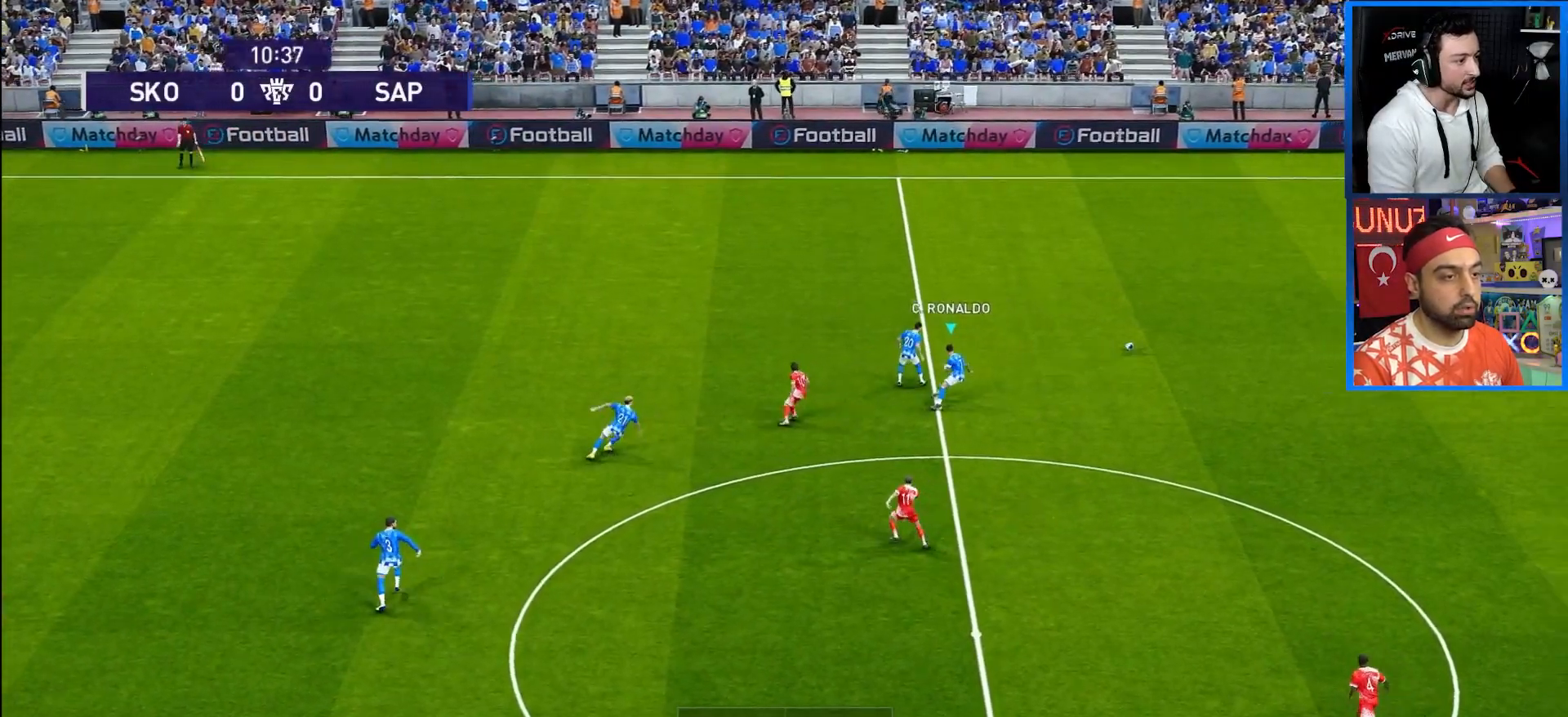
{"buttons": ["L1", "R1", "DPAD_UP", "DPAD_RIGHT"], "left_stick": "center", "right_stick": "center", "events": [[17, "DPAD_UP", "down"], [467, "L1", "down"]]}
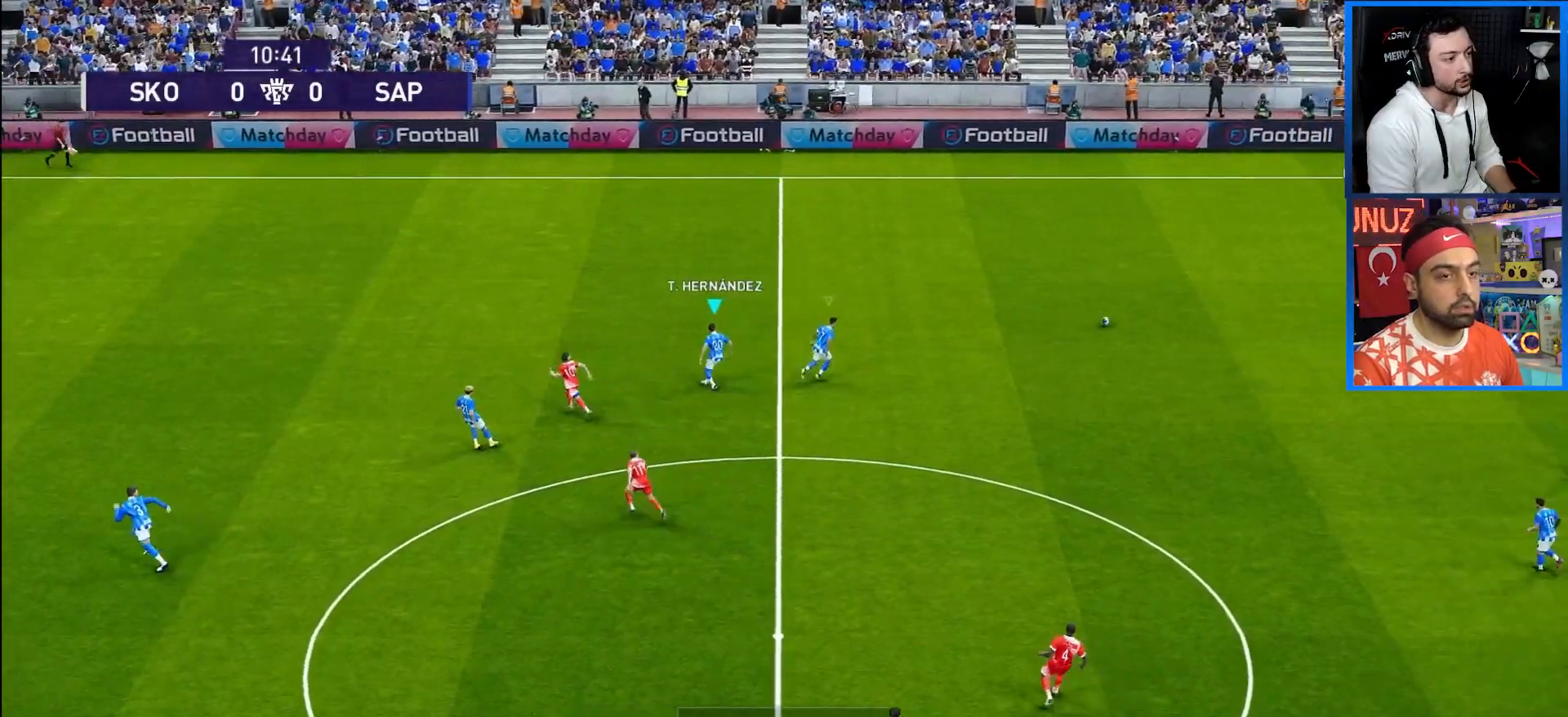
{"buttons": ["L1", "R1", "DPAD_UP", "DPAD_RIGHT"], "left_stick": "center", "right_stick": "center", "events": [[133, "L1", "up"], [417, "L1", "down"]]}
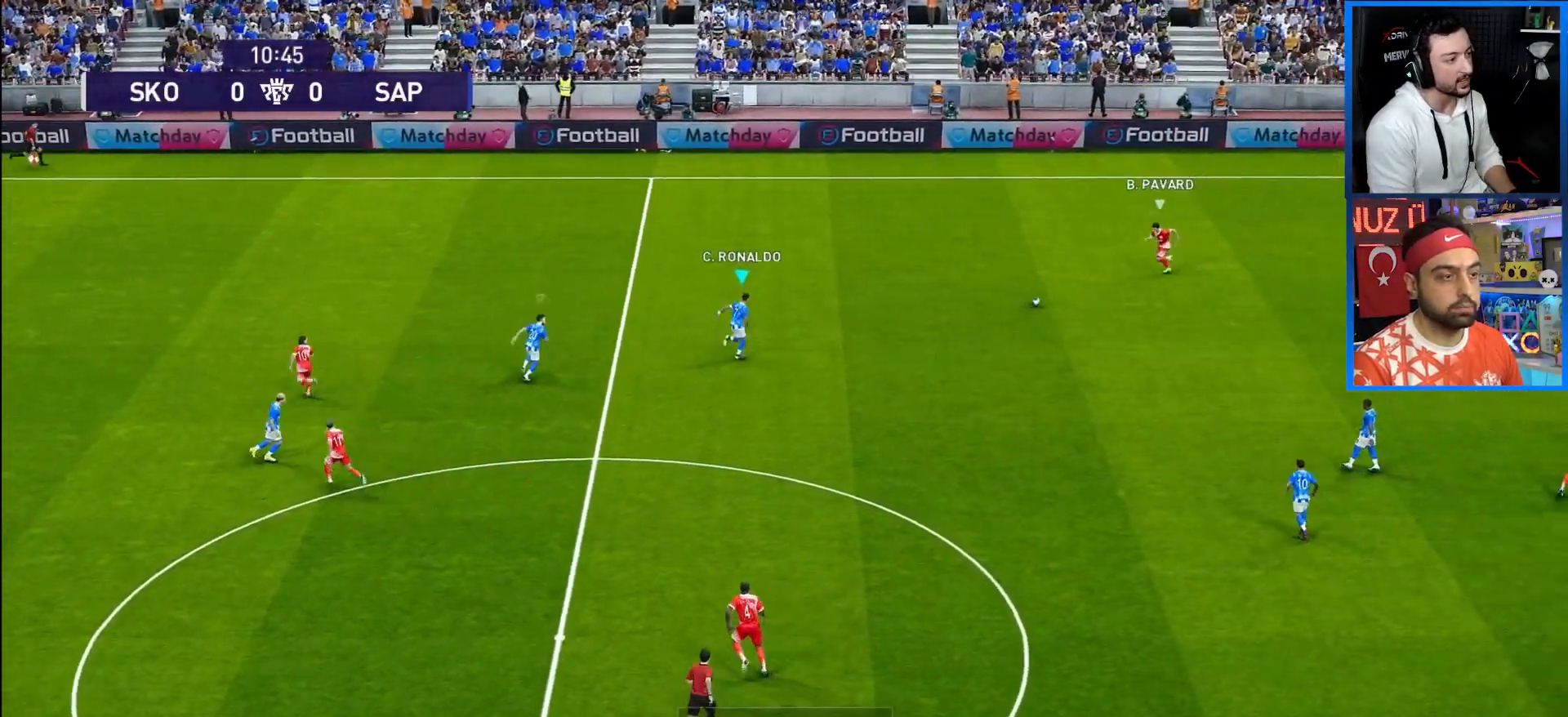
{"buttons": ["R1", "DPAD_UP"], "left_stick": "center", "right_stick": "center", "events": [[50, "L1", "up"], [300, "DPAD_RIGHT", "up"]]}
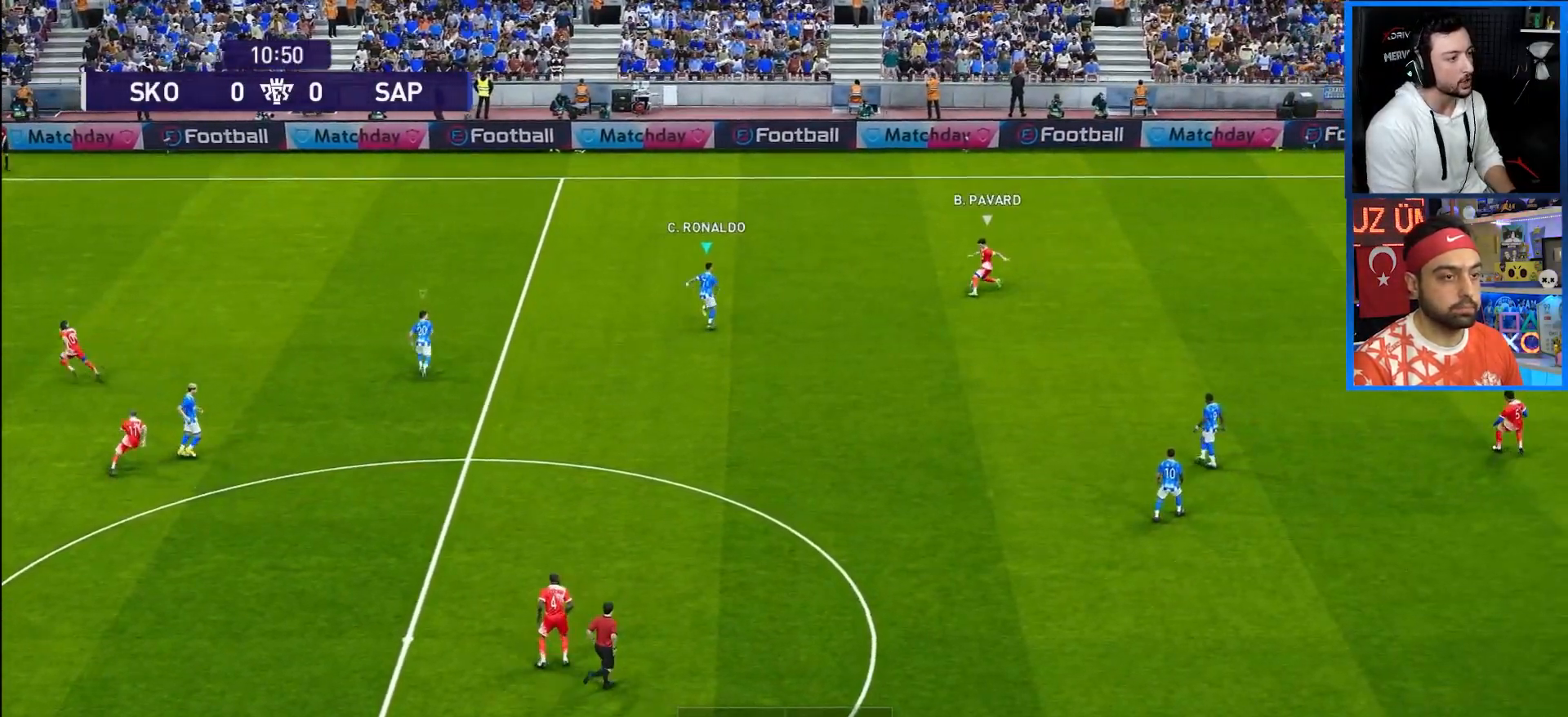
{"buttons": ["CROSS", "R1"], "left_stick": "center", "right_stick": "center", "events": [[50, "DPAD_UP", "up"], [83, "CROSS", "down"]]}
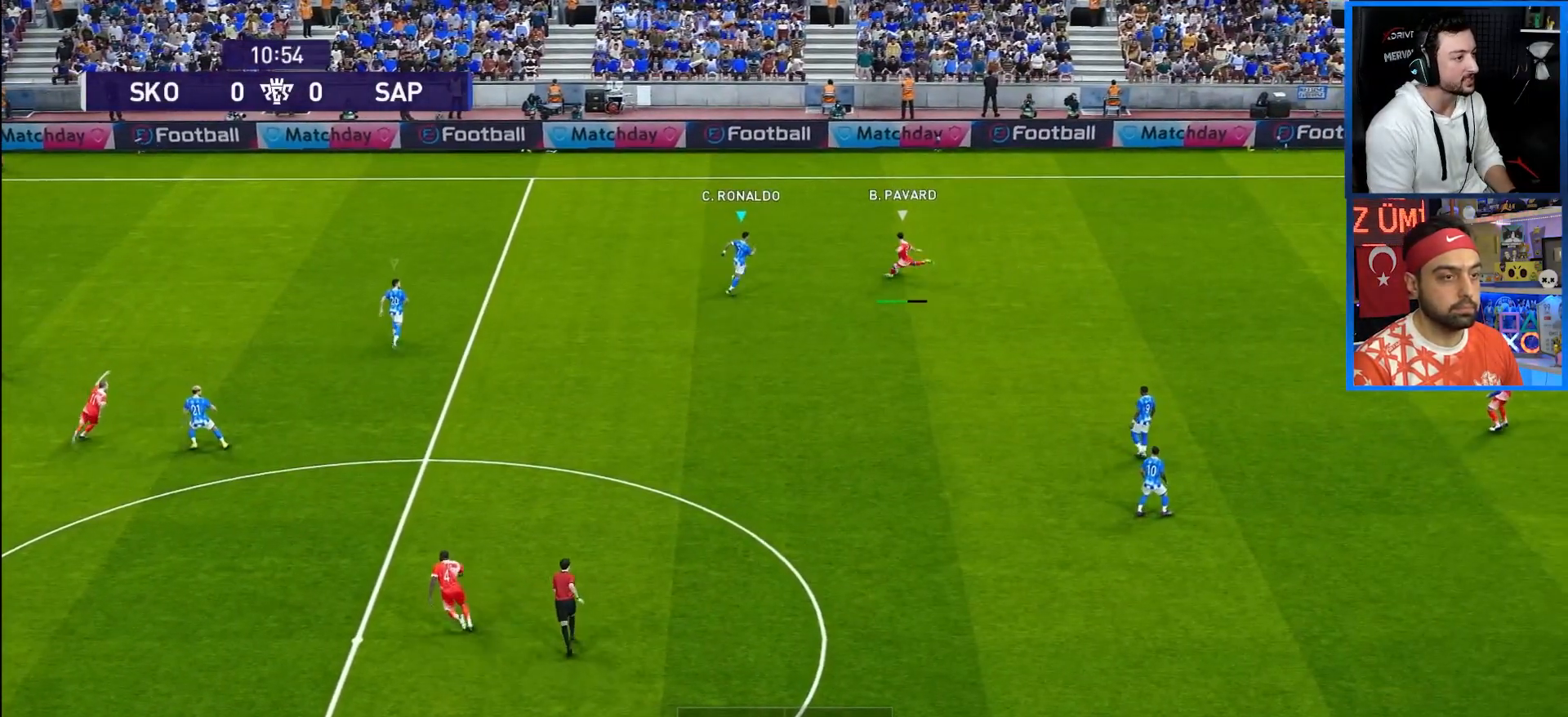
{"buttons": ["CROSS", "R1"], "left_stick": "center", "right_stick": "center", "events": []}
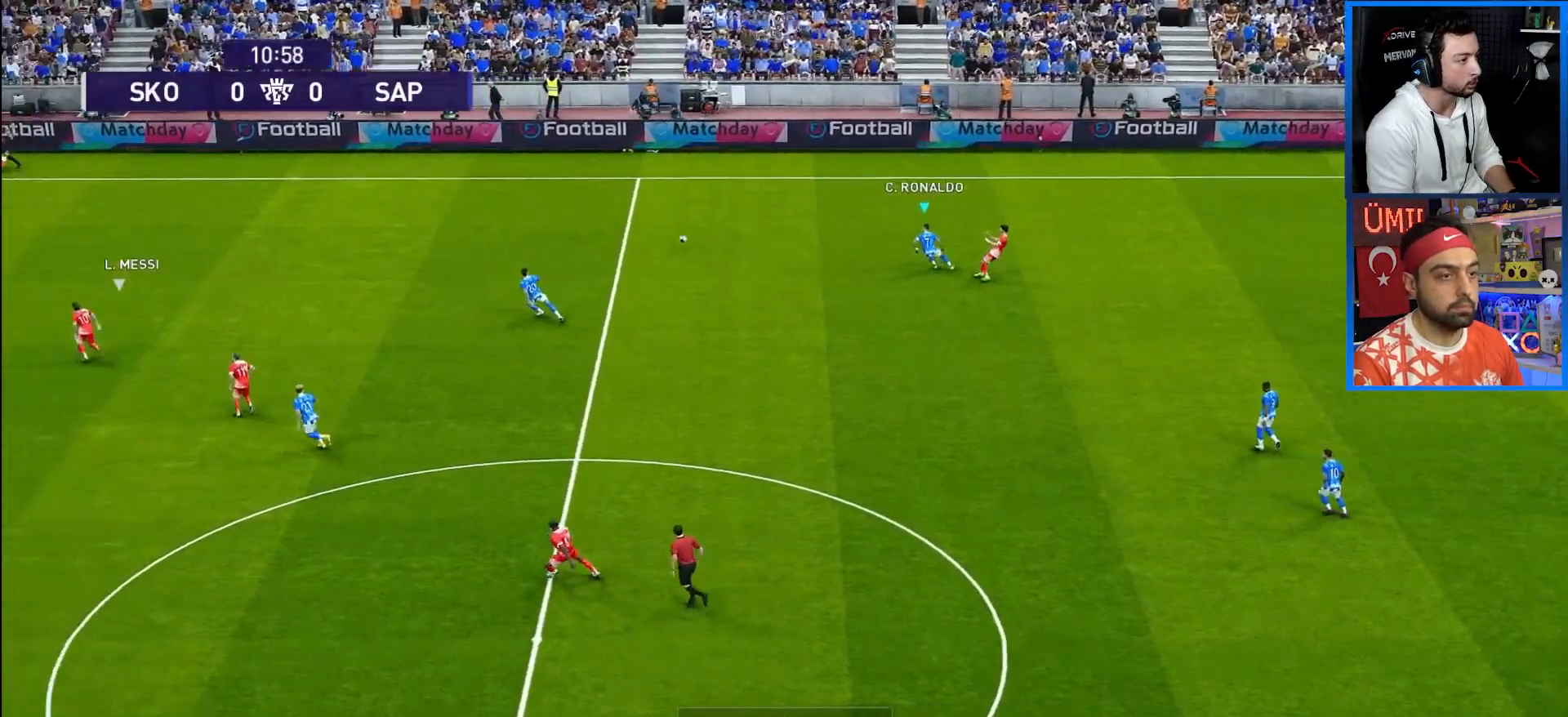
{"buttons": ["CROSS", "R1"], "left_stick": "center", "right_stick": "center", "events": [[250, "L1", "down"], [400, "L1", "up"]]}
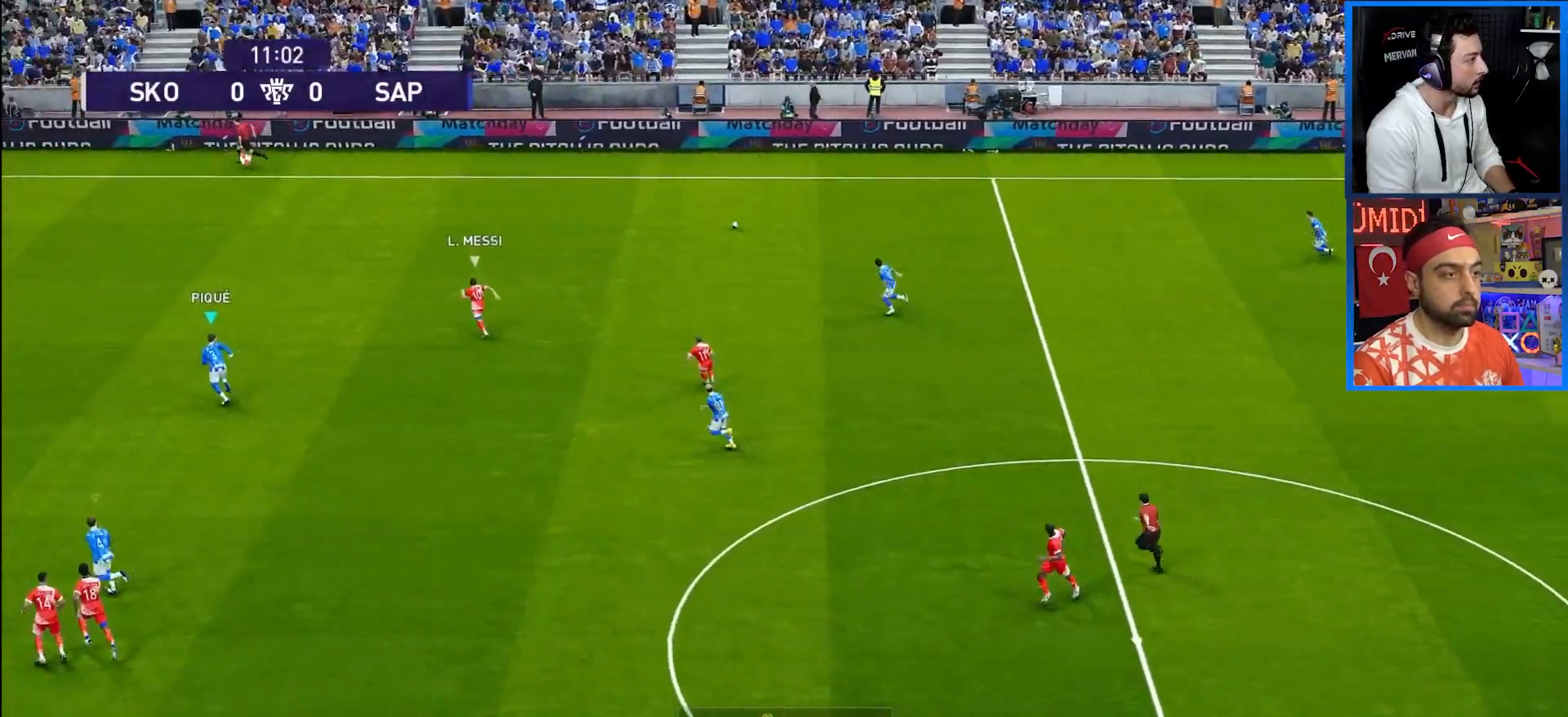
{"buttons": ["R1", "DPAD_UP", "DPAD_LEFT"], "left_stick": "center", "right_stick": "center", "events": [[383, "DPAD_UP", "down"], [500, "CROSS", "up"], [500, "DPAD_LEFT", "down"]]}
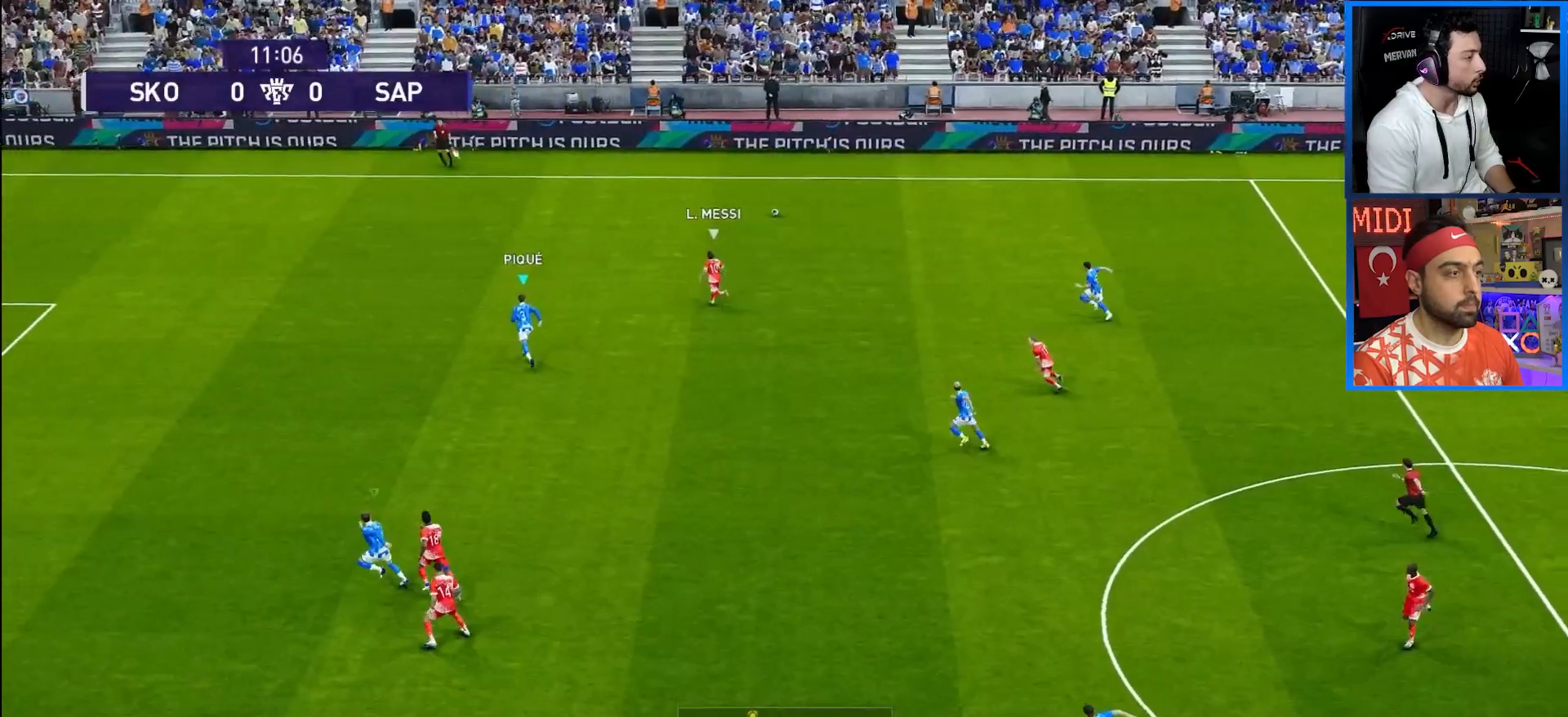
{"buttons": ["R1", "DPAD_UP", "DPAD_LEFT"], "left_stick": "center", "right_stick": "center", "events": []}
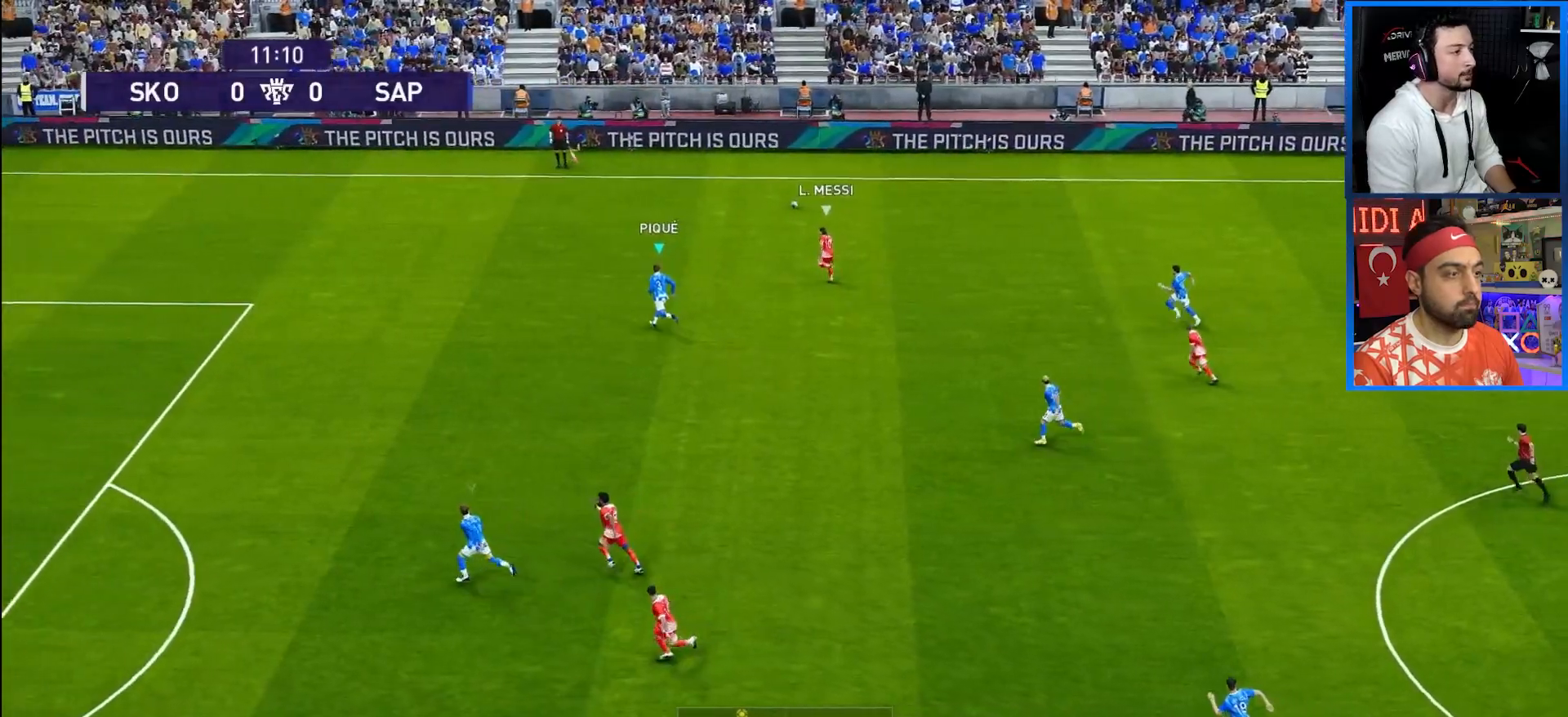
{"buttons": ["R1", "DPAD_UP", "DPAD_LEFT"], "left_stick": "center", "right_stick": "center", "events": []}
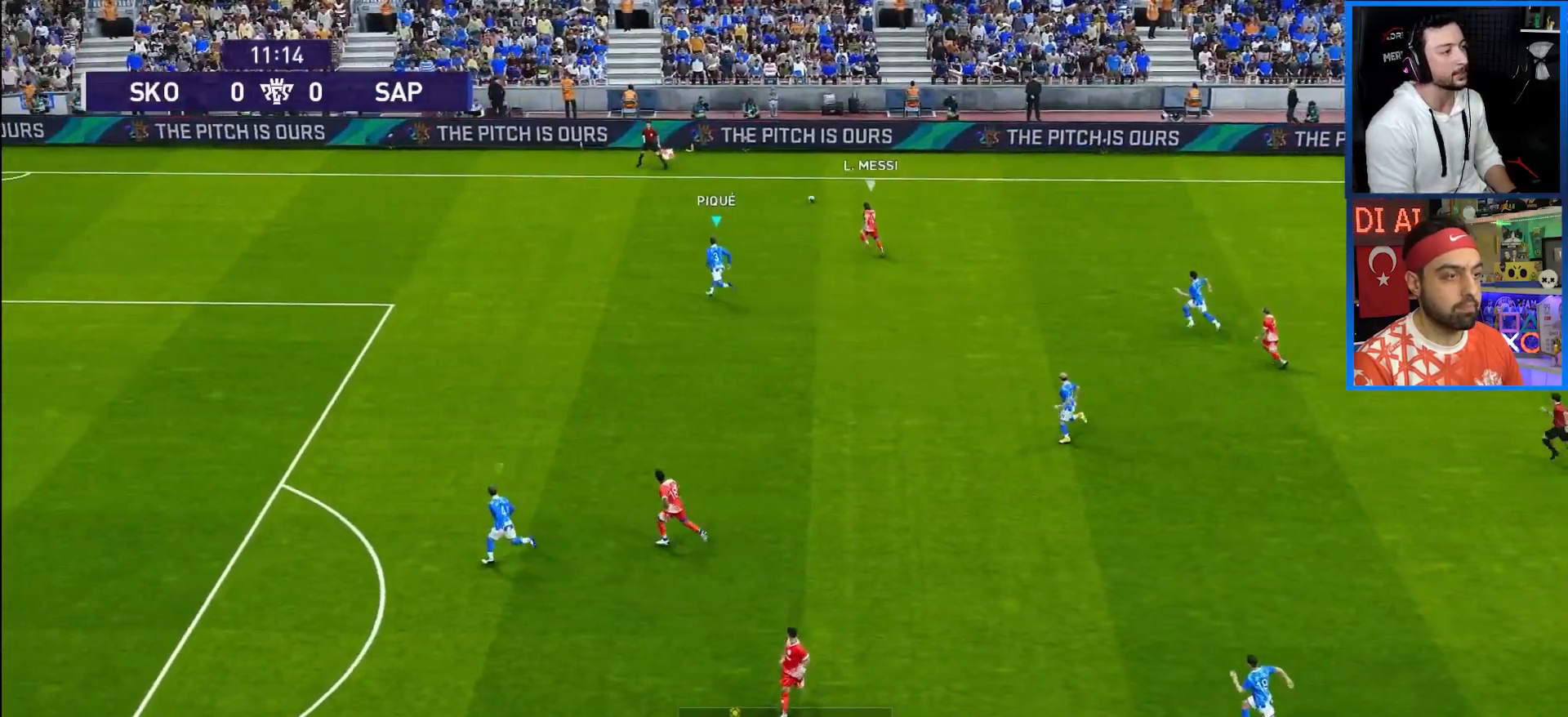
{"buttons": ["CROSS", "R1"], "left_stick": "center", "right_stick": "center", "events": [[167, "DPAD_LEFT", "up"], [333, "CROSS", "down"], [367, "DPAD_UP", "up"]]}
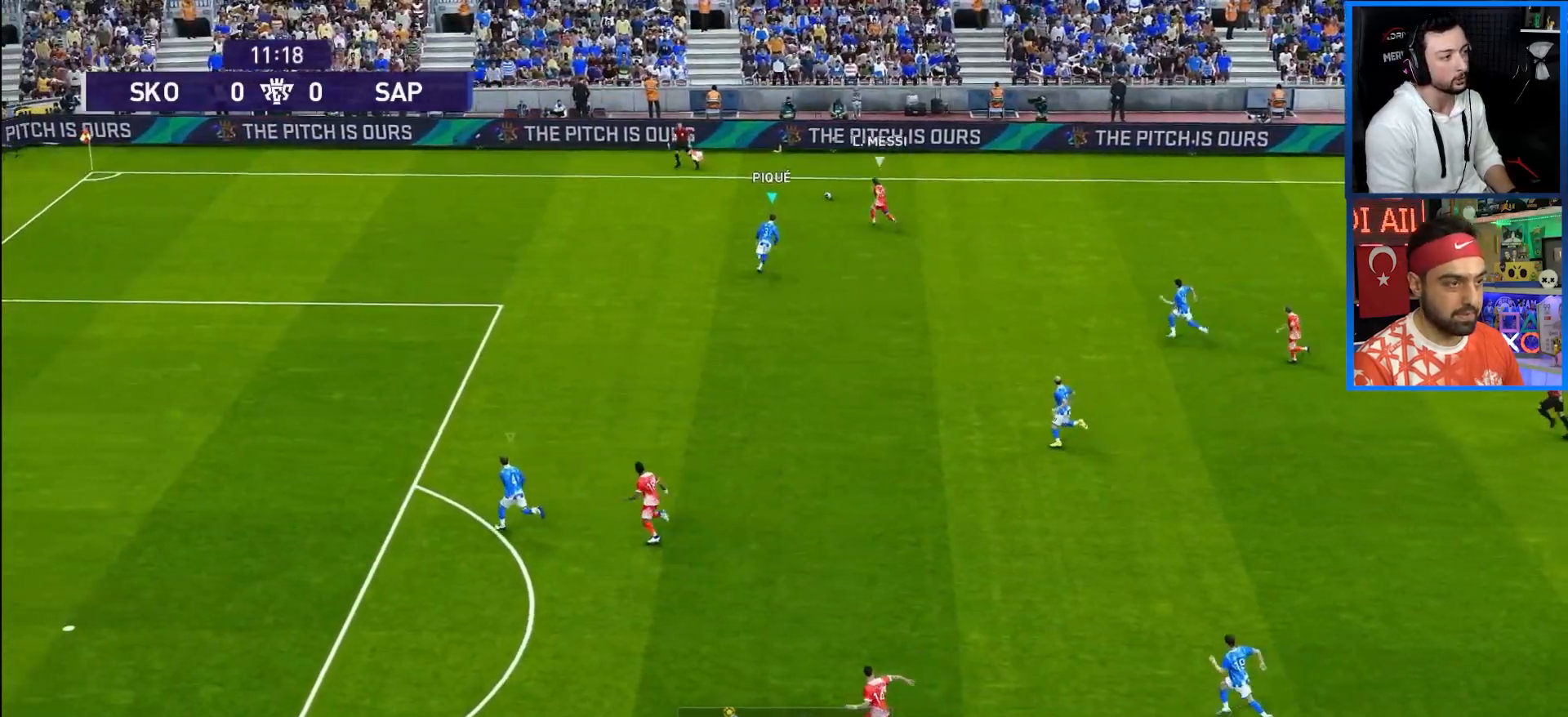
{"buttons": ["CROSS", "R1"], "left_stick": "center", "right_stick": "center", "events": []}
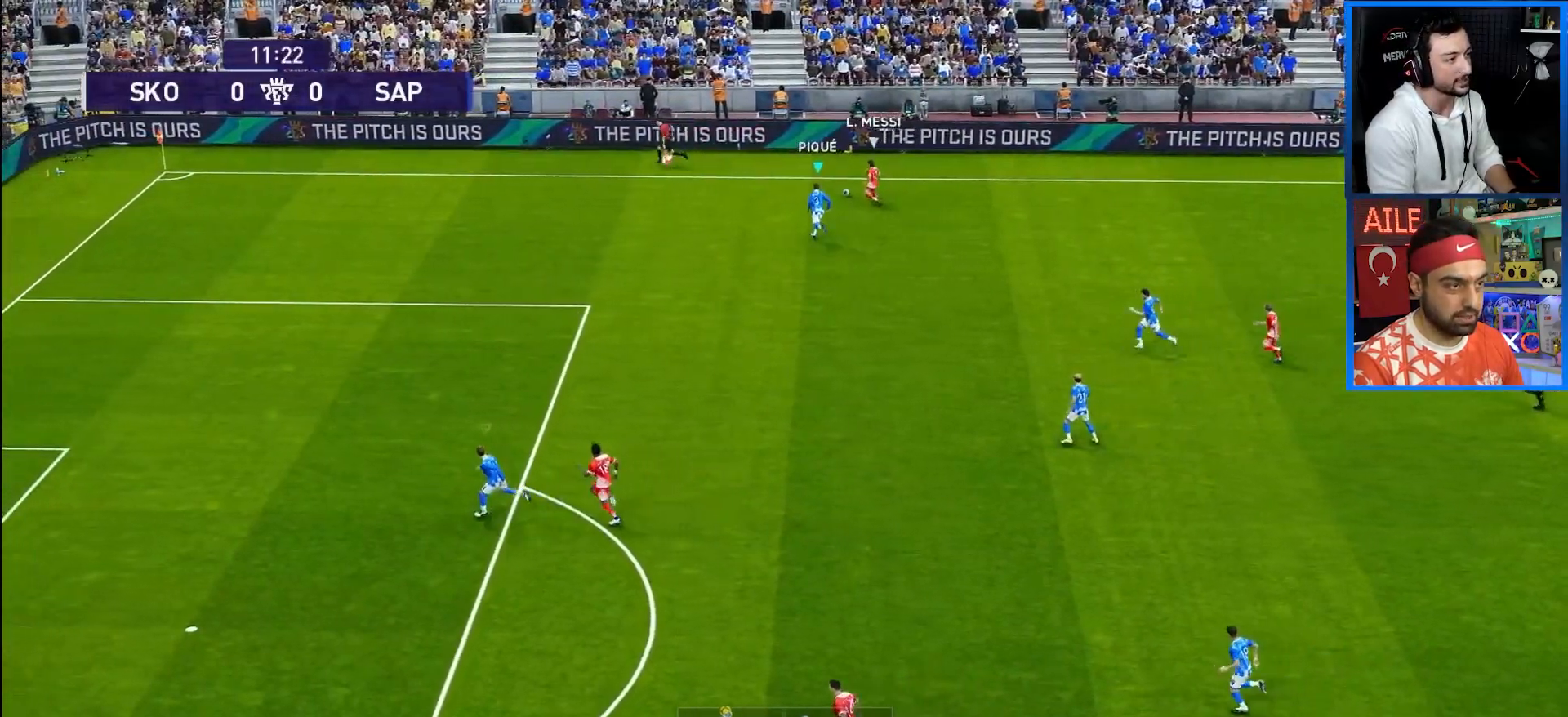
{"buttons": ["R1", "DPAD_LEFT"], "left_stick": "center", "right_stick": "center", "events": [[200, "DPAD_LEFT", "down"], [250, "CROSS", "up"]]}